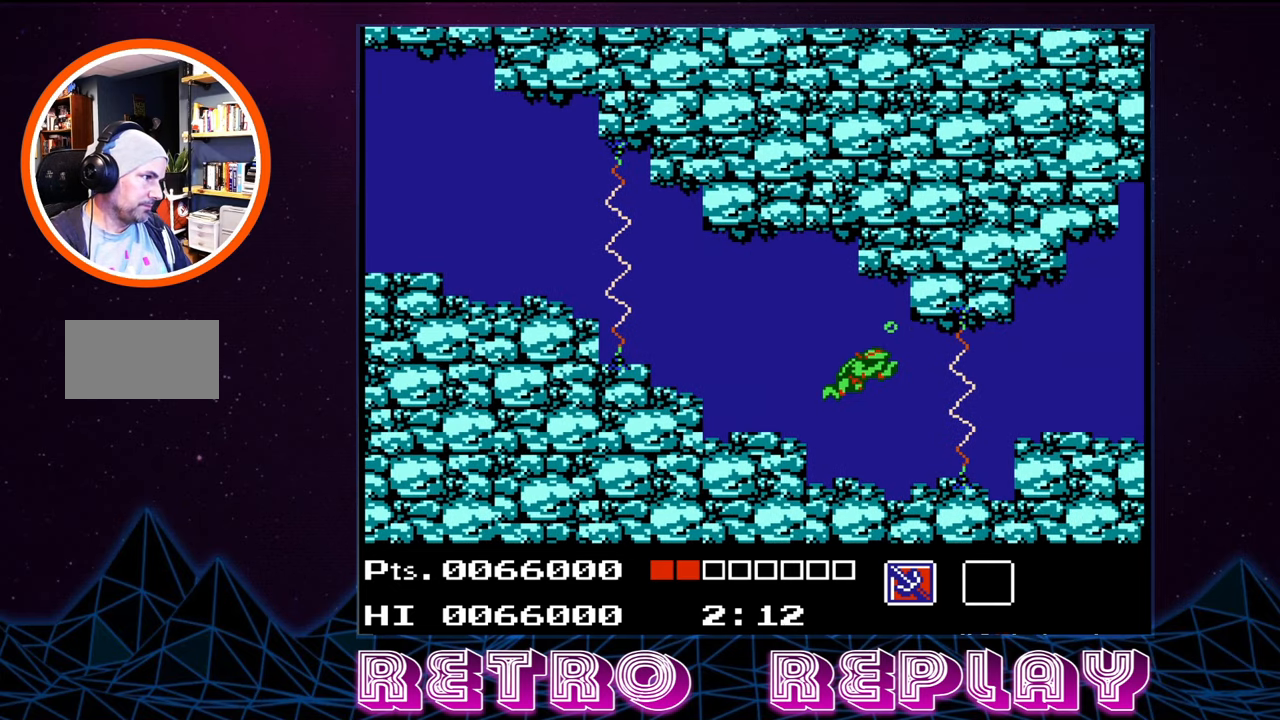
Gameplay with a controller (Nintendo layout); each line is a JSON object with the inputs held at the frame after it. "events" lists button and stick changes between this image and that frame as [ms after this image, input, new state], when the widget could be followed in between. Not read: L3 R3.
{"buttons": ["A"], "events": [[33, "A", "down"], [133, "A", "up"], [183, "DPAD_RIGHT", "down"], [200, "A", "down"], [300, "DPAD_RIGHT", "up"], [317, "A", "up"], [433, "A", "down"]]}
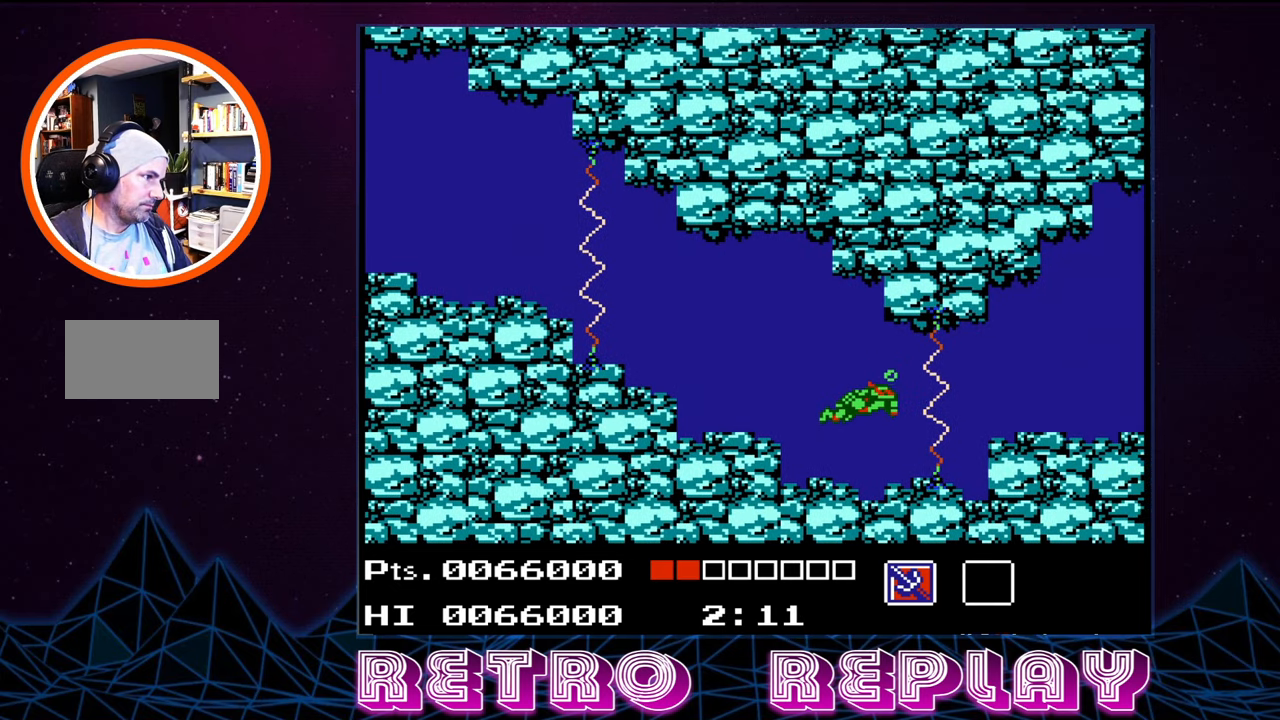
{"buttons": [], "events": [[67, "A", "up"], [250, "A", "down"], [367, "A", "up"]]}
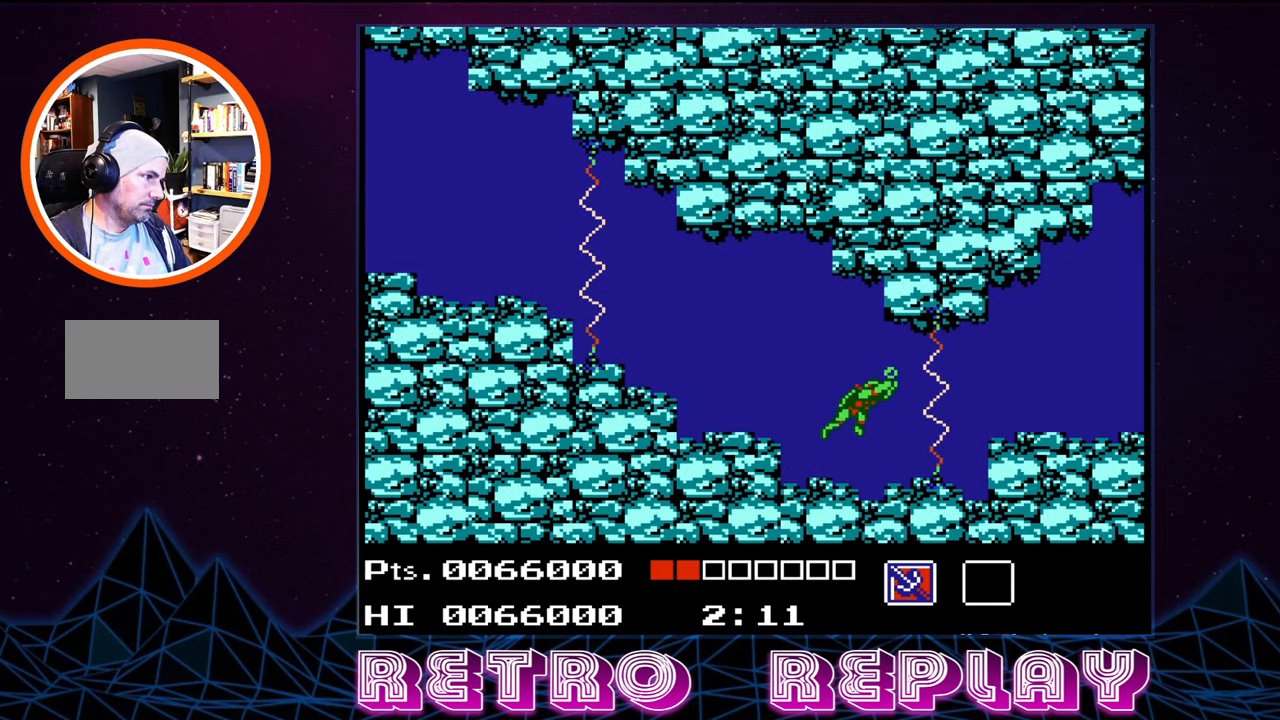
{"buttons": [], "events": [[317, "A", "down"], [450, "A", "up"]]}
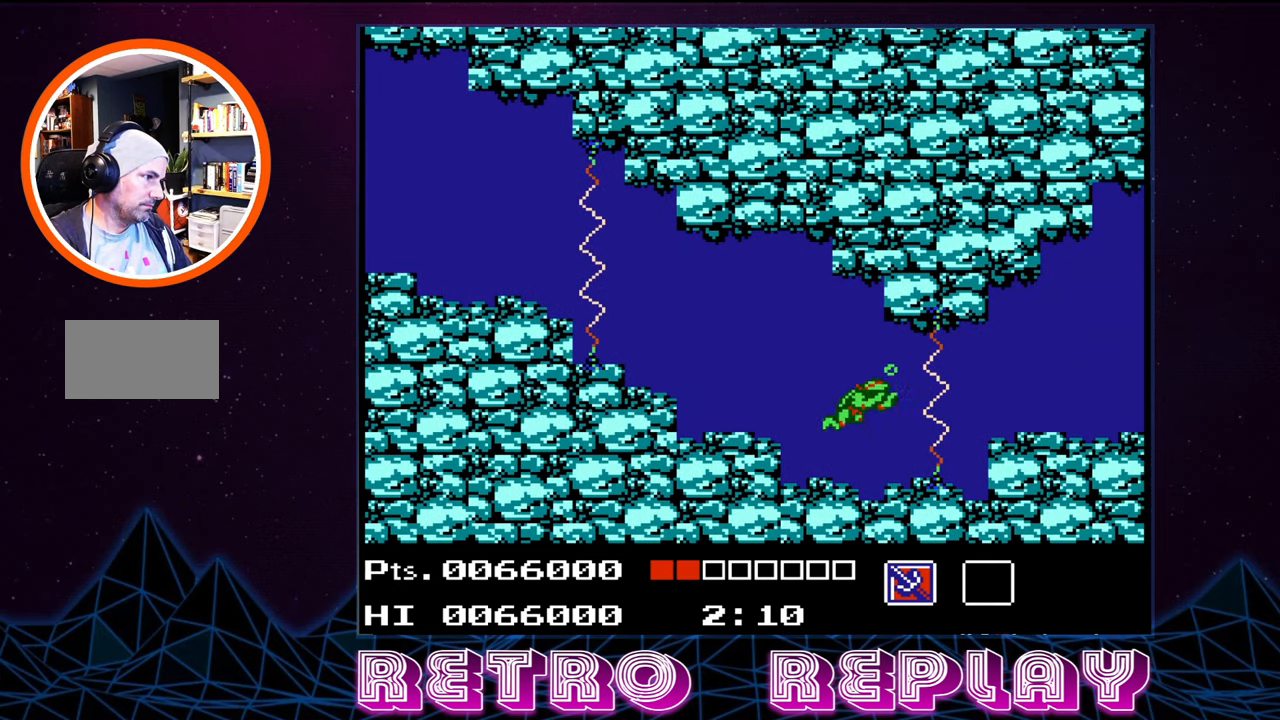
{"buttons": ["DPAD_RIGHT"], "events": [[83, "A", "down"], [183, "A", "up"], [483, "DPAD_RIGHT", "down"]]}
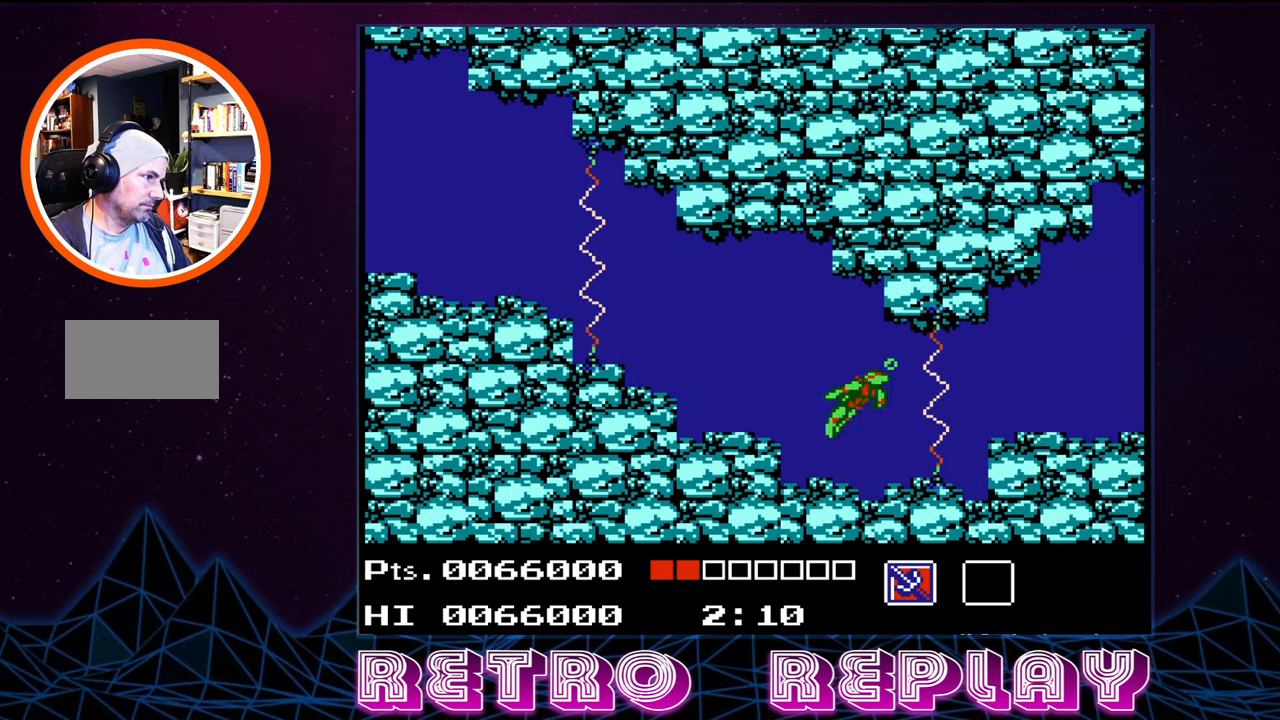
{"buttons": ["A", "DPAD_RIGHT"], "events": [[17, "A", "down"], [100, "A", "up"], [100, "DPAD_RIGHT", "up"], [250, "A", "down"], [367, "A", "up"], [450, "A", "down"], [467, "DPAD_RIGHT", "down"]]}
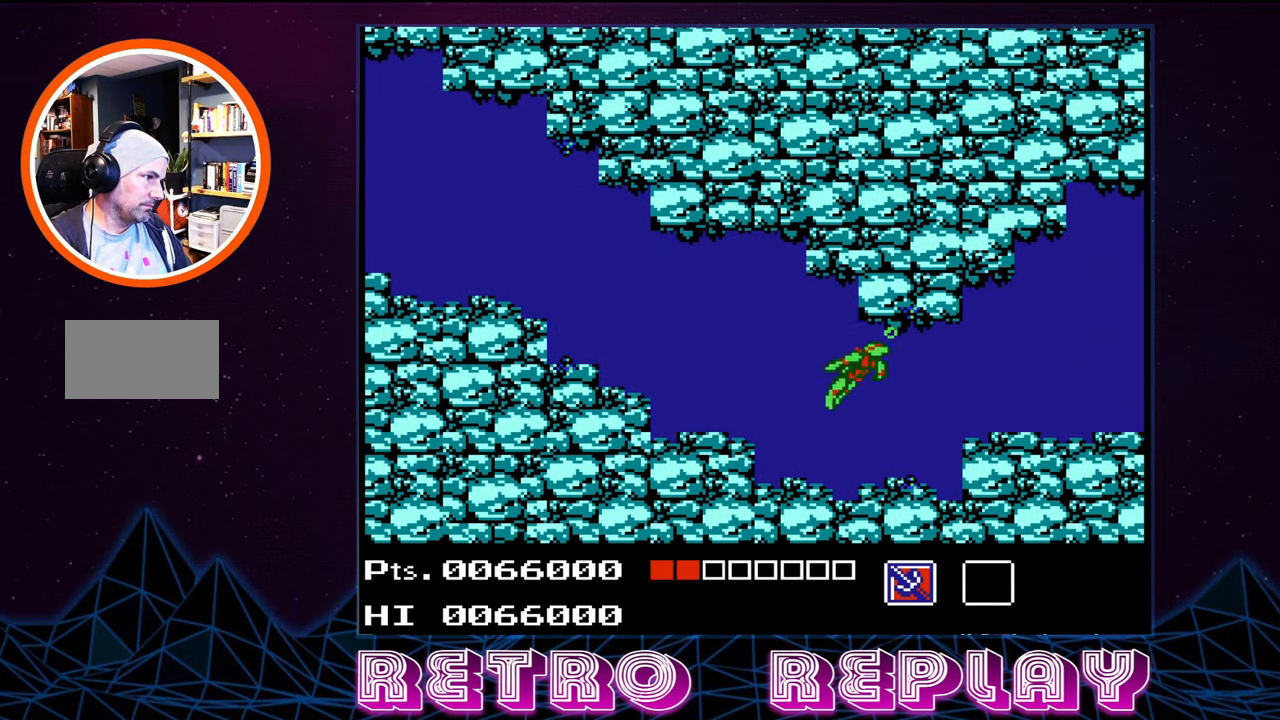
{"buttons": ["DPAD_DOWN", "DPAD_RIGHT"], "events": [[17, "A", "up"], [433, "DPAD_DOWN", "down"]]}
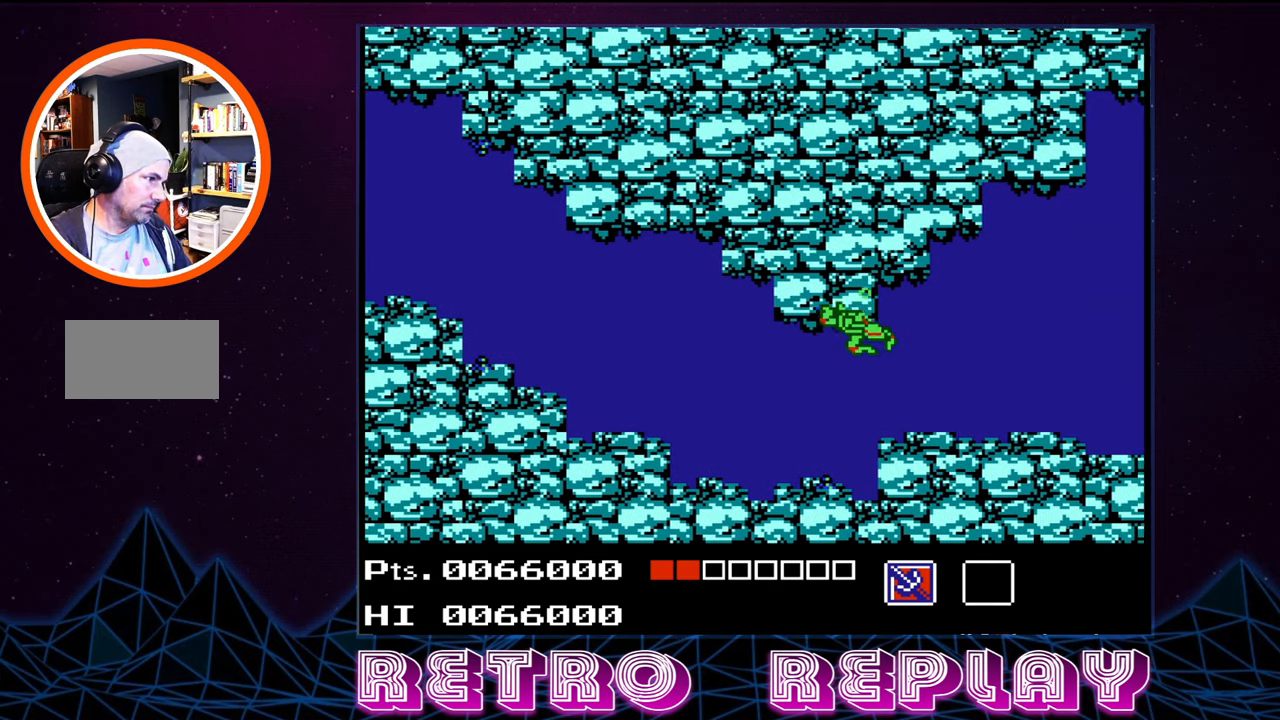
{"buttons": ["A", "DPAD_RIGHT"], "events": [[150, "DPAD_DOWN", "up"], [467, "A", "down"]]}
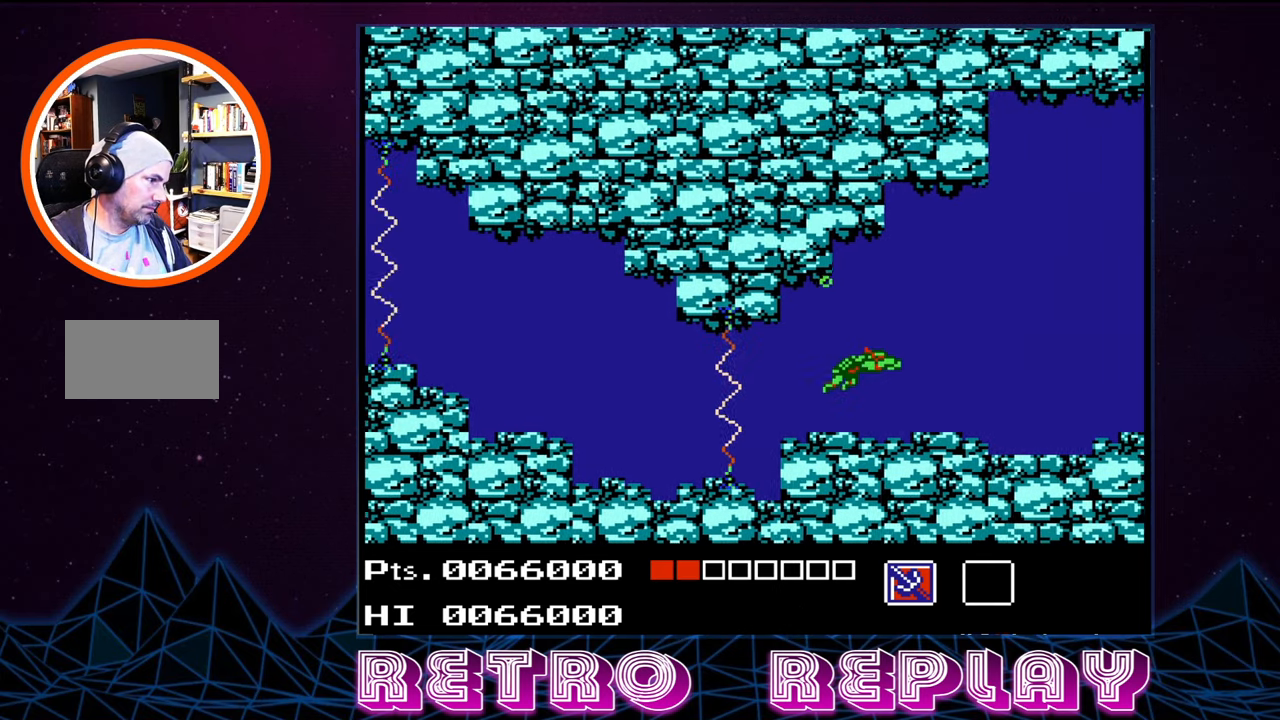
{"buttons": ["A", "DPAD_RIGHT"], "events": [[100, "A", "up"], [200, "A", "down"], [300, "A", "up"], [484, "A", "down"]]}
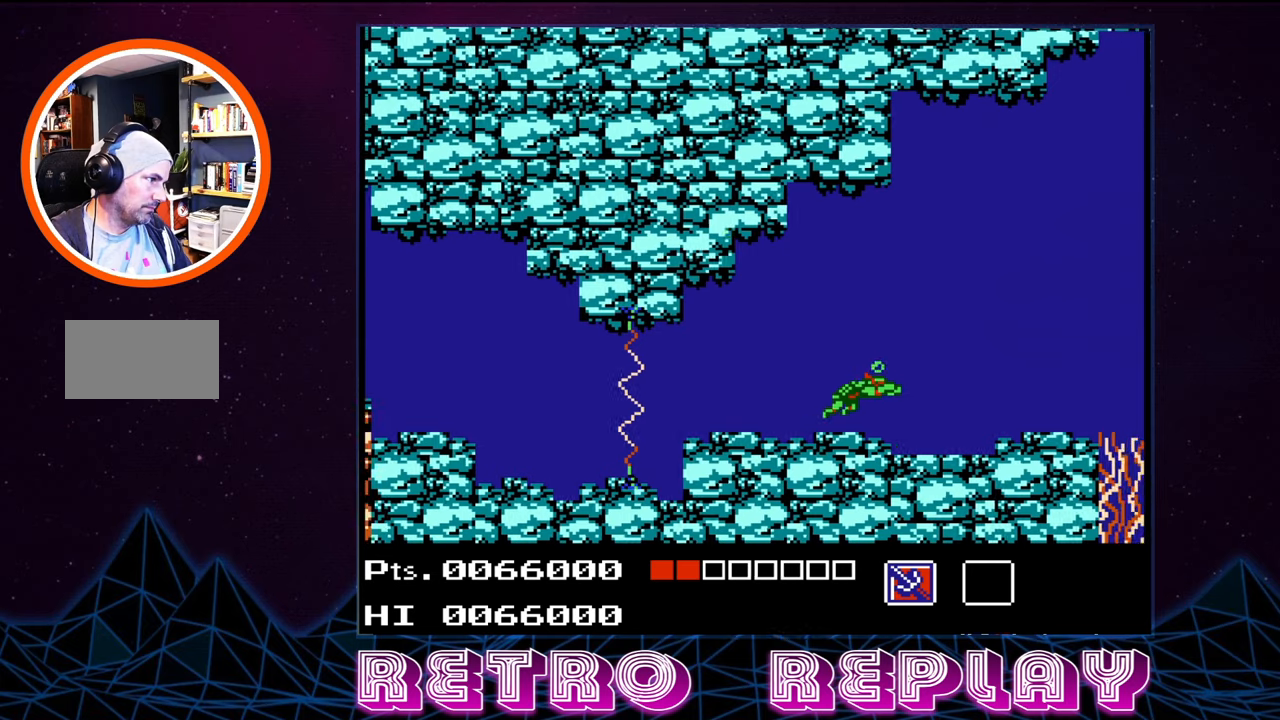
{"buttons": ["A", "DPAD_RIGHT"], "events": [[117, "A", "up"], [384, "A", "down"]]}
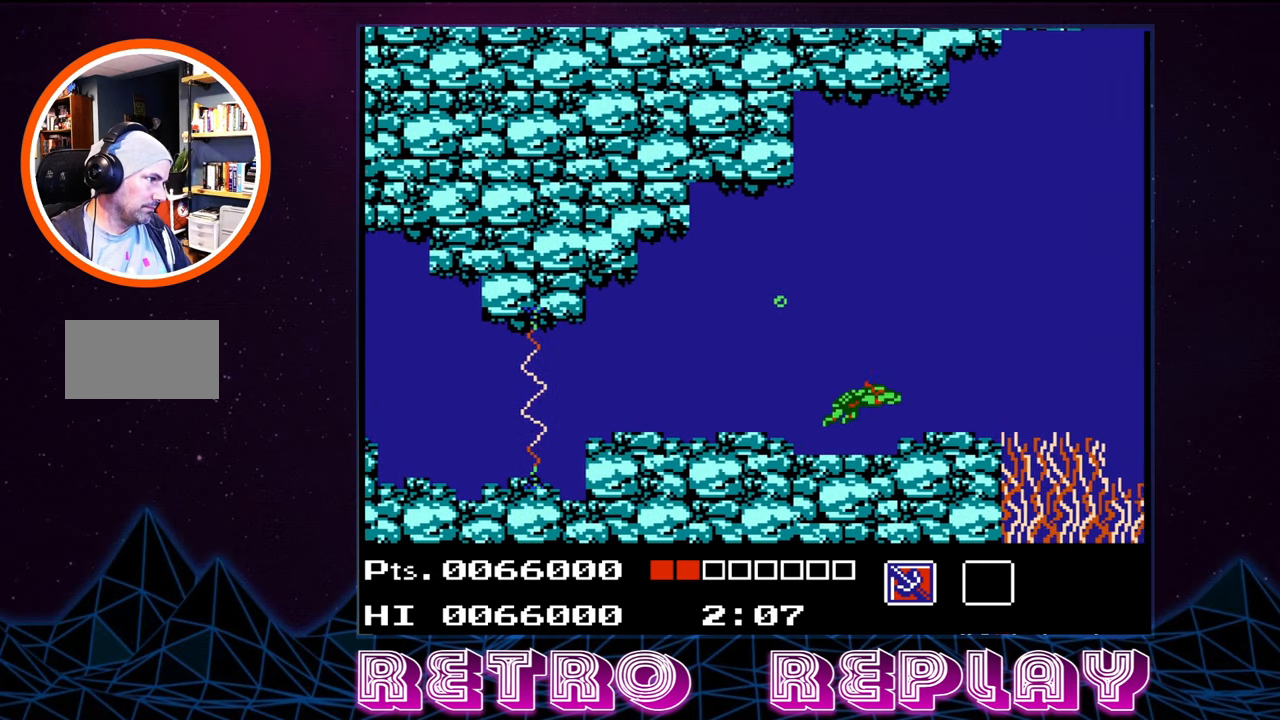
{"buttons": ["DPAD_RIGHT"], "events": [[34, "A", "up"], [134, "A", "down"], [250, "A", "up"]]}
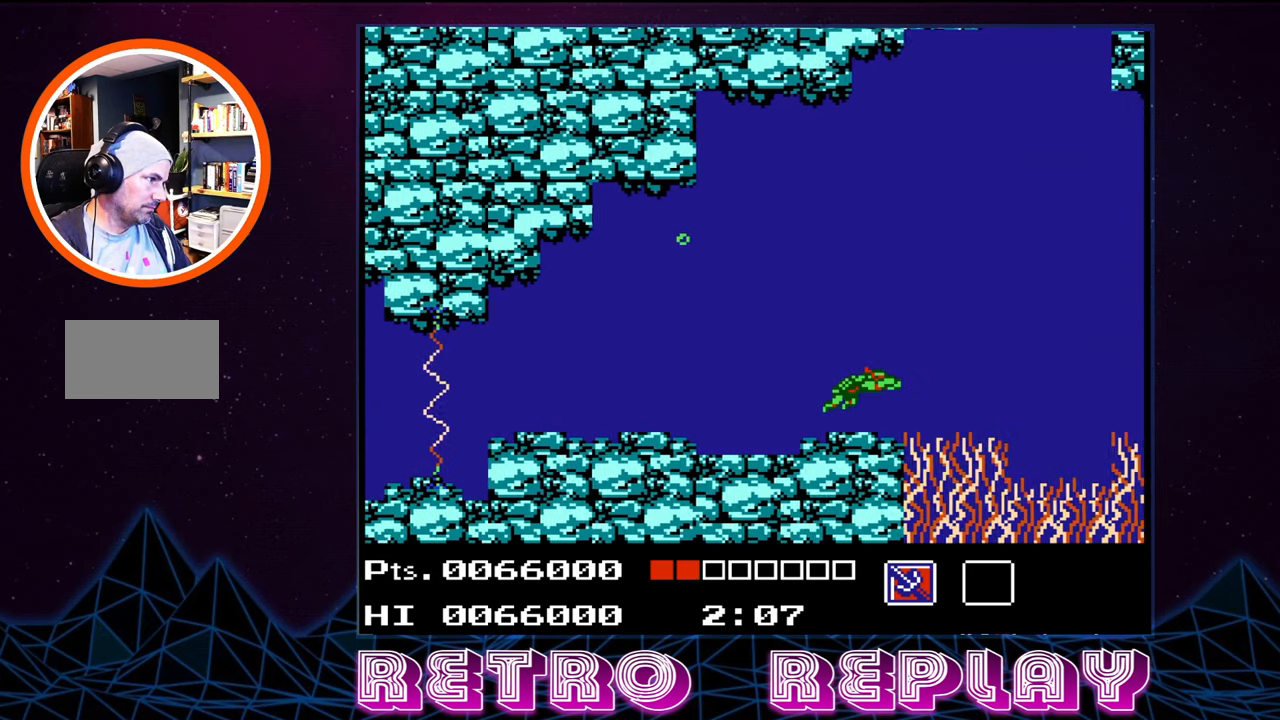
{"buttons": ["DPAD_RIGHT"], "events": [[100, "A", "down"], [234, "A", "up"], [350, "A", "down"], [450, "A", "up"]]}
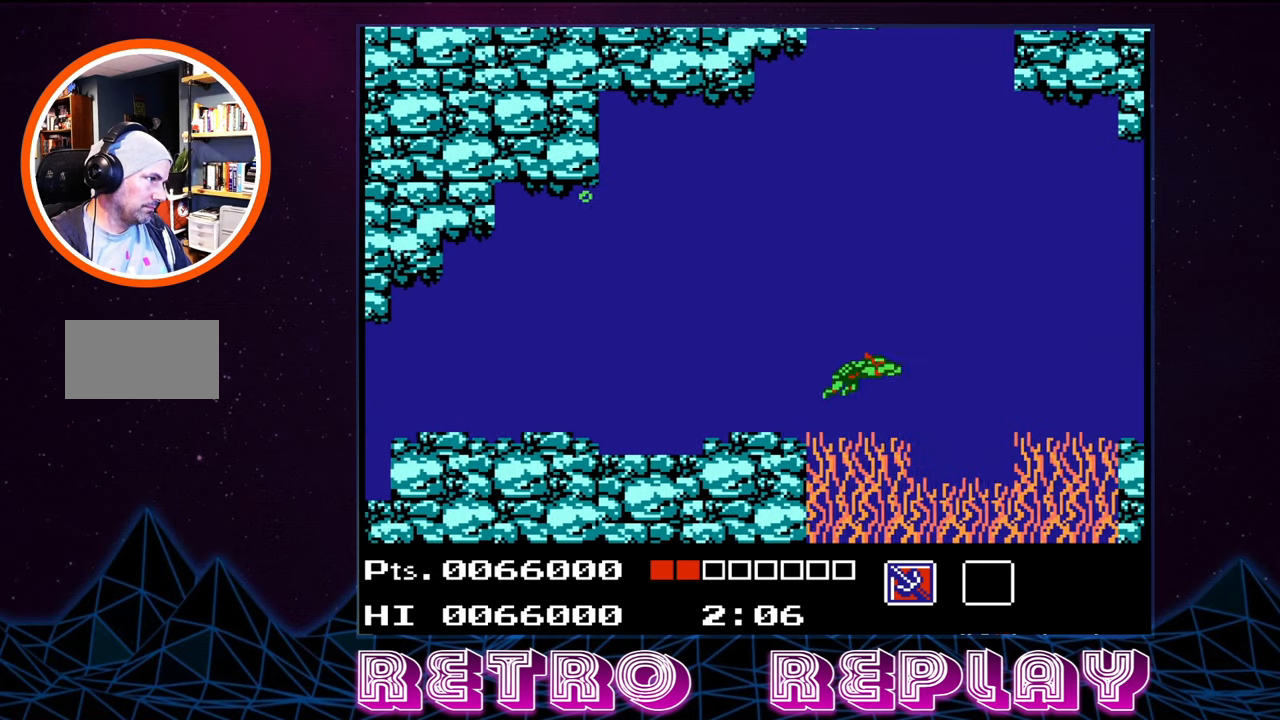
{"buttons": ["A", "DPAD_RIGHT"], "events": [[117, "A", "down"], [250, "A", "up"], [450, "A", "down"]]}
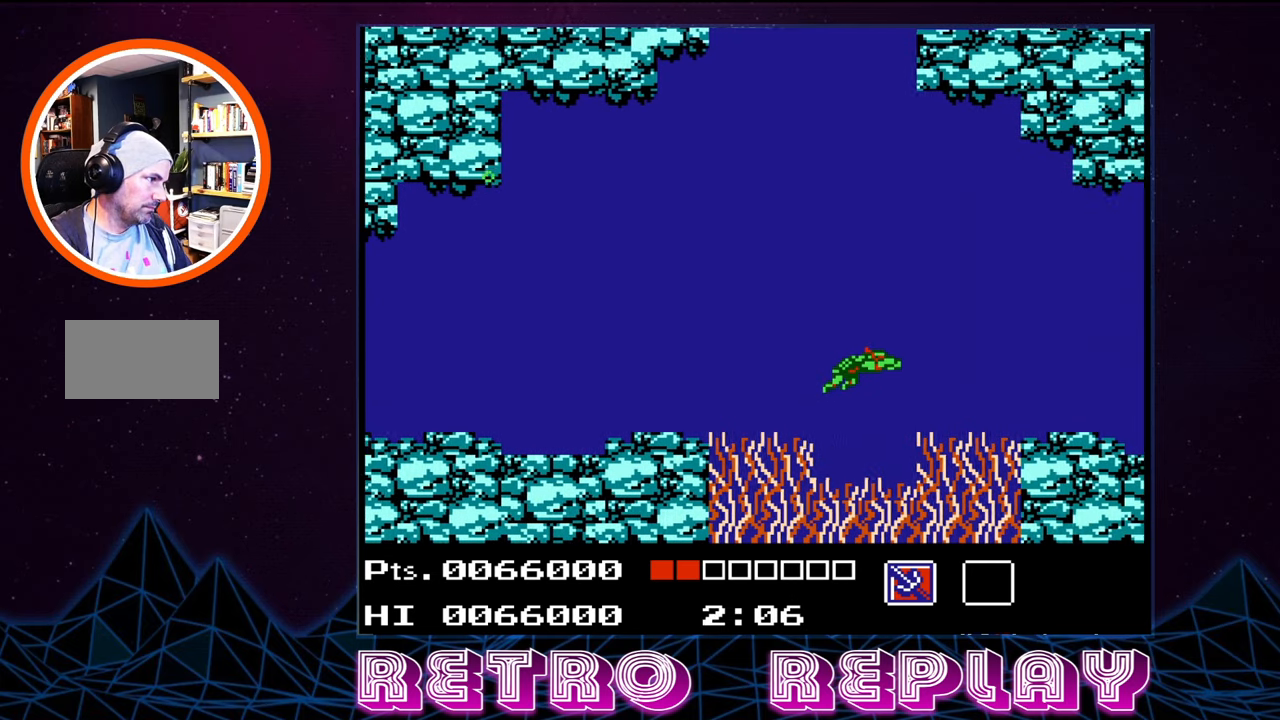
{"buttons": ["A", "DPAD_RIGHT"], "events": [[67, "A", "up"], [217, "A", "down"], [317, "A", "up"], [484, "A", "down"]]}
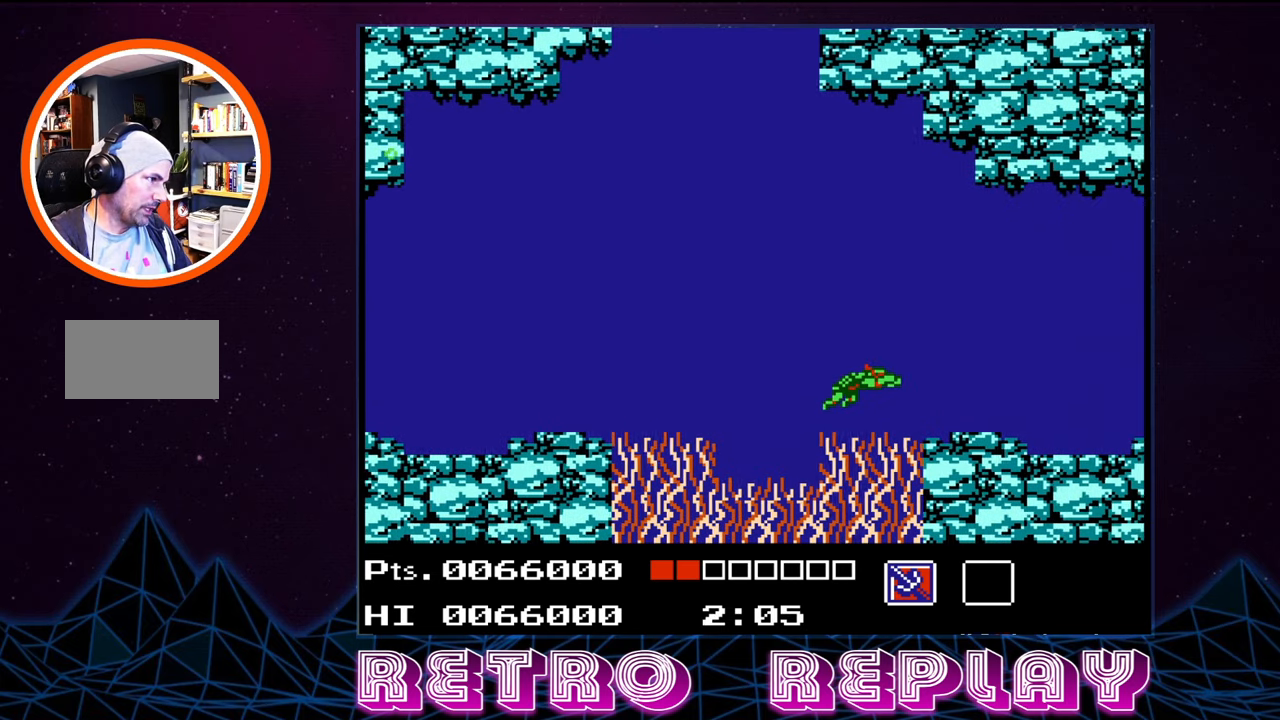
{"buttons": ["A", "DPAD_RIGHT"], "events": [[134, "A", "up"], [217, "A", "down"], [334, "A", "up"], [417, "A", "down"]]}
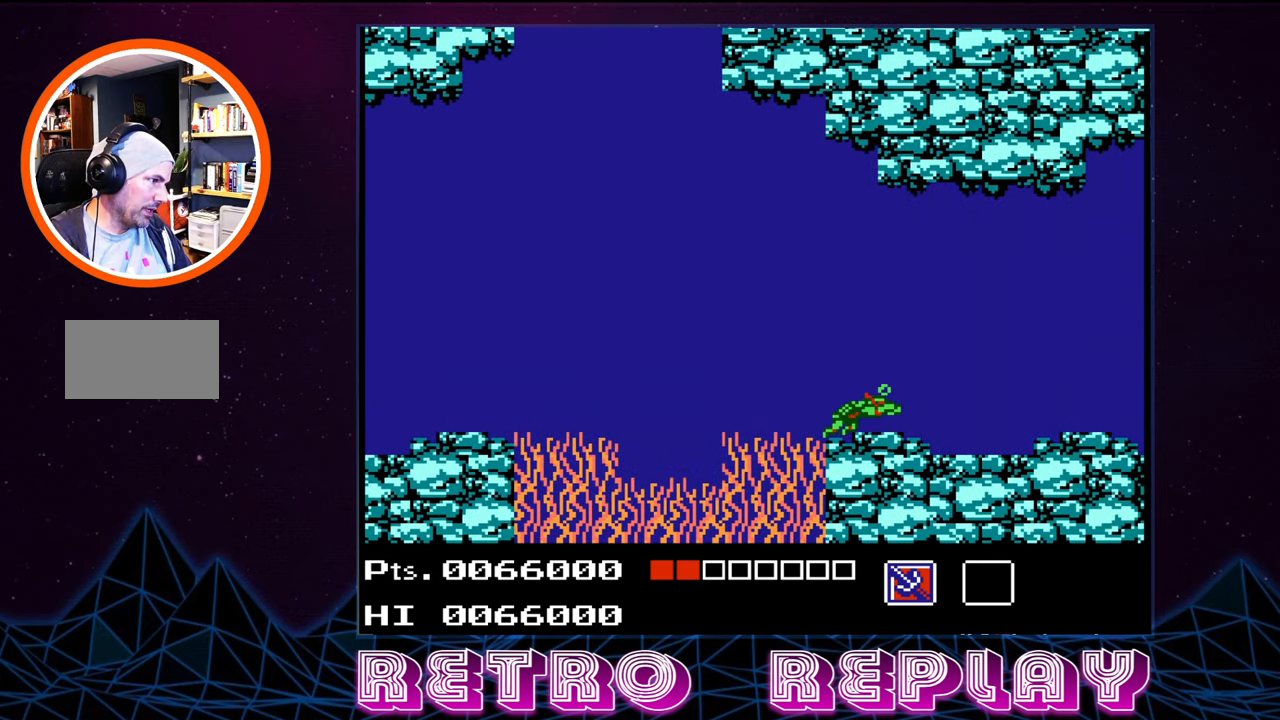
{"buttons": ["DPAD_RIGHT"], "events": [[50, "A", "up"], [117, "A", "down"], [234, "A", "up"], [334, "A", "down"], [467, "A", "up"]]}
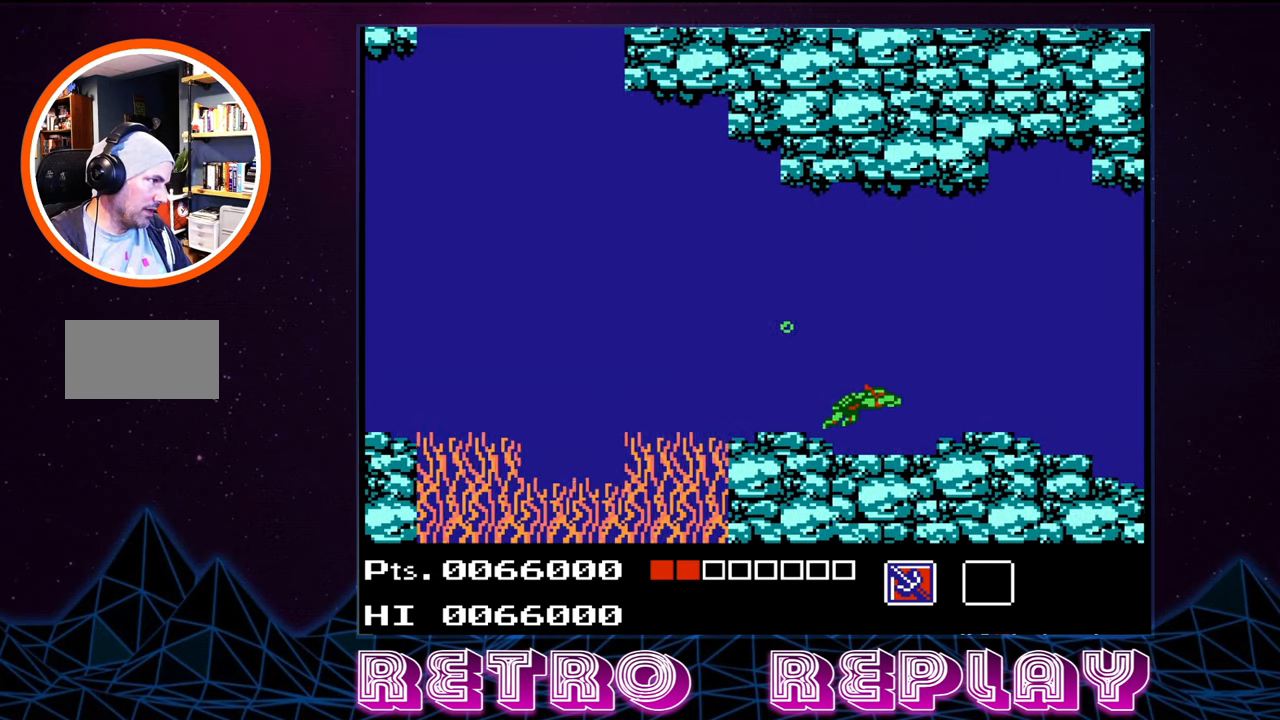
{"buttons": ["DPAD_RIGHT"], "events": [[67, "A", "down"], [117, "DPAD_UP", "down"], [200, "DPAD_UP", "up"], [217, "A", "up"]]}
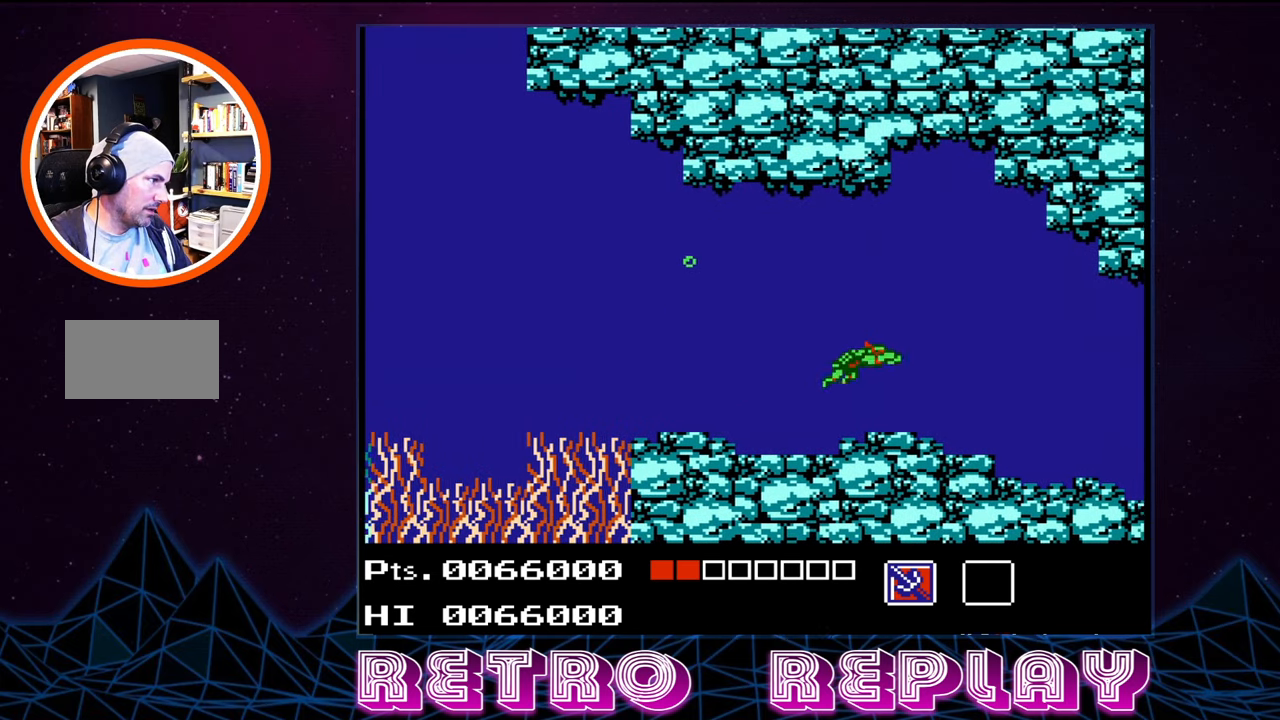
{"buttons": ["DPAD_DOWN", "DPAD_RIGHT"], "events": [[100, "A", "down"], [234, "A", "up"], [250, "DPAD_DOWN", "down"]]}
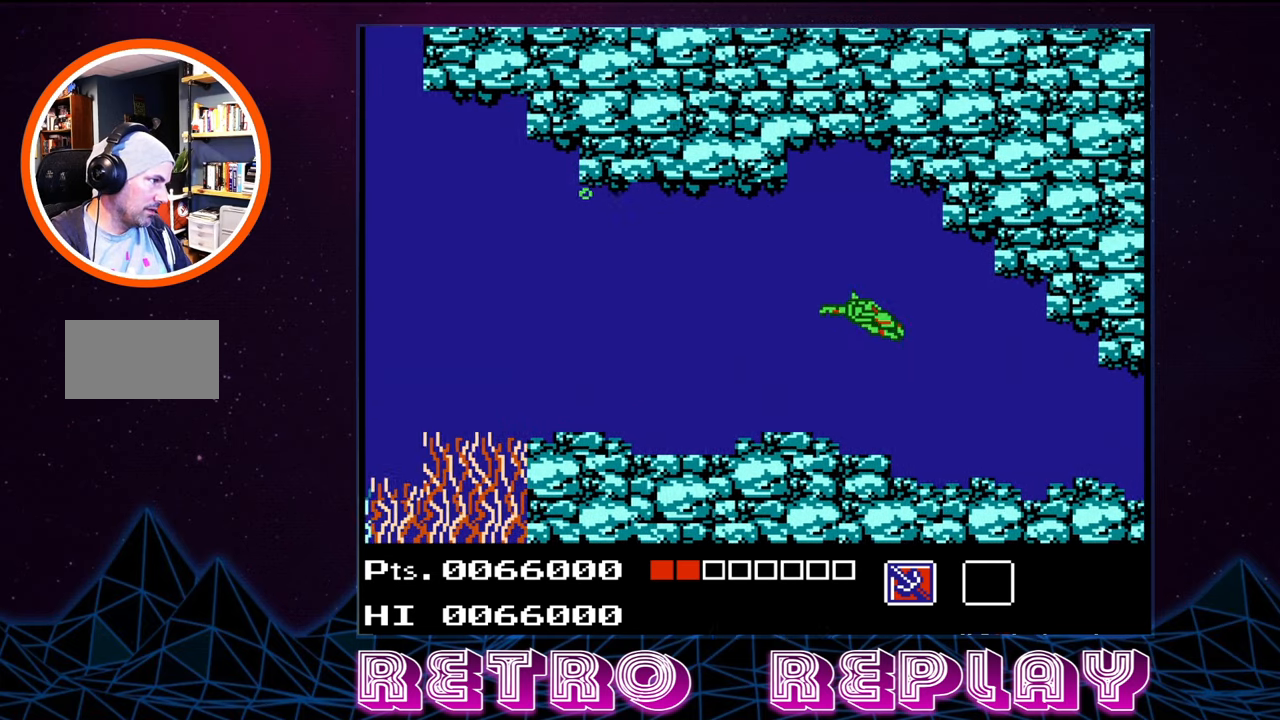
{"buttons": ["DPAD_DOWN", "DPAD_RIGHT"], "events": []}
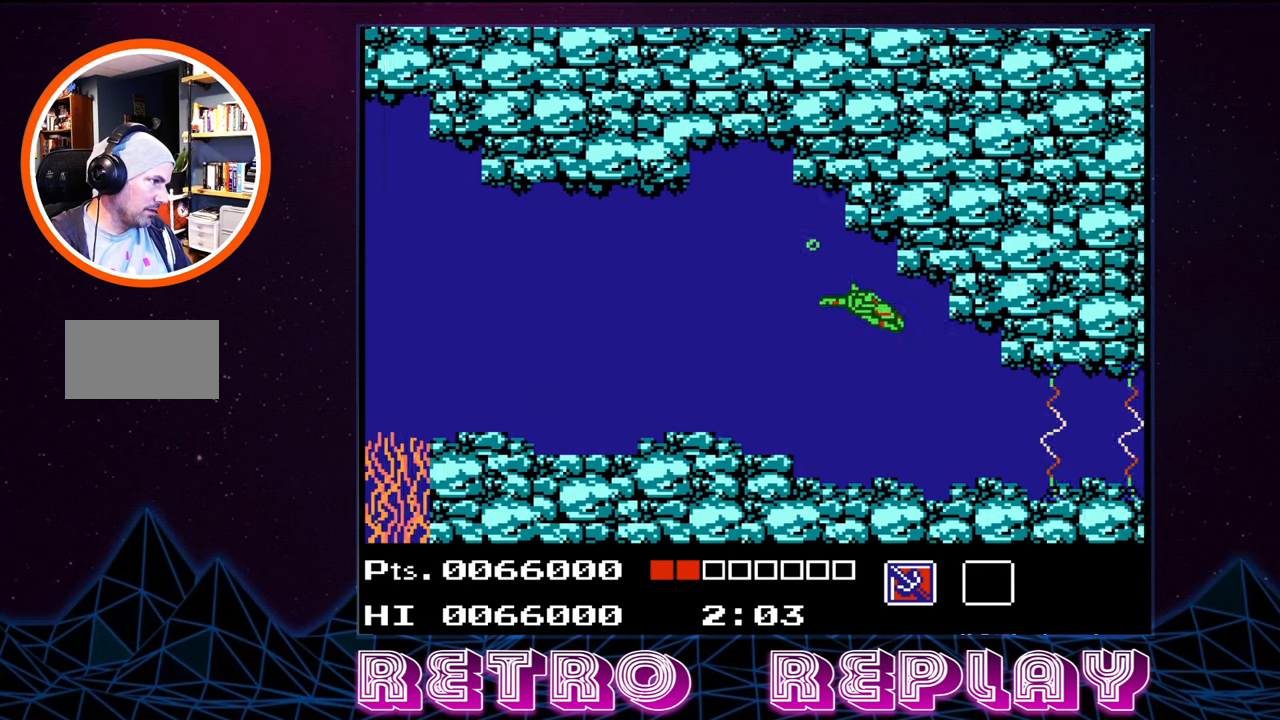
{"buttons": ["DPAD_RIGHT"], "events": [[83, "DPAD_RIGHT", "up"], [283, "DPAD_DOWN", "up"], [466, "DPAD_RIGHT", "down"]]}
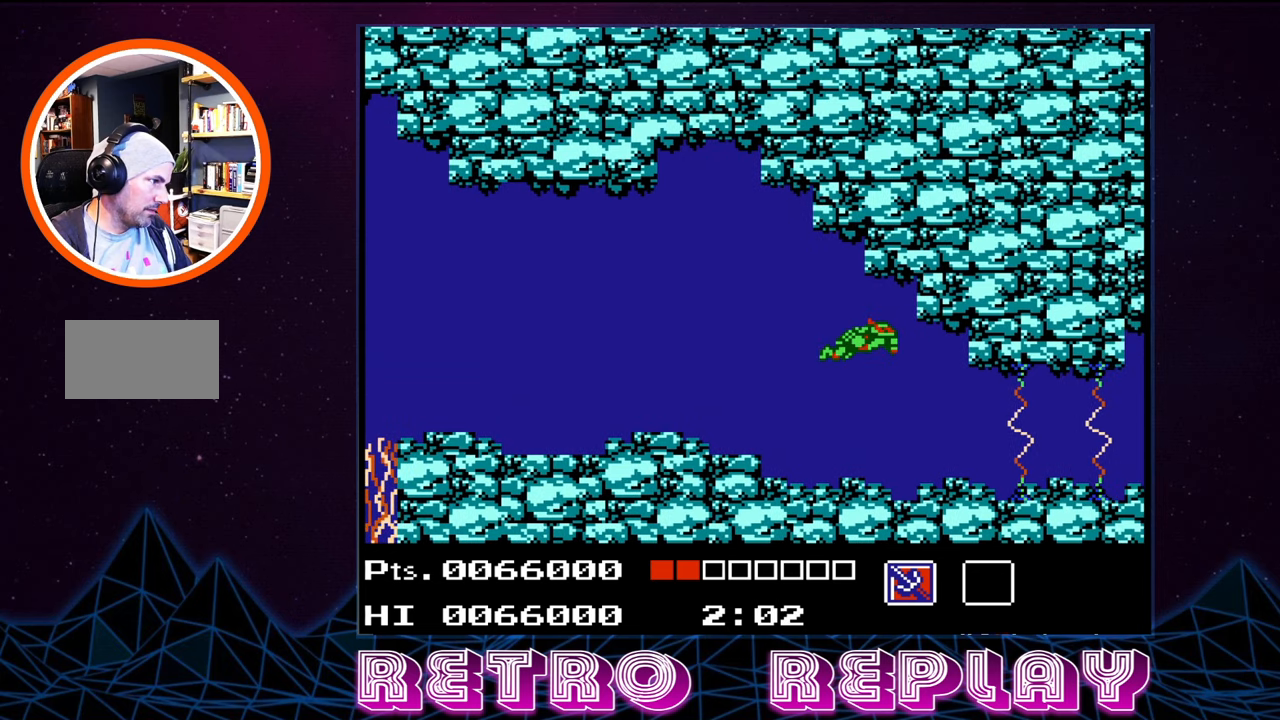
{"buttons": [], "events": [[233, "DPAD_RIGHT", "up"]]}
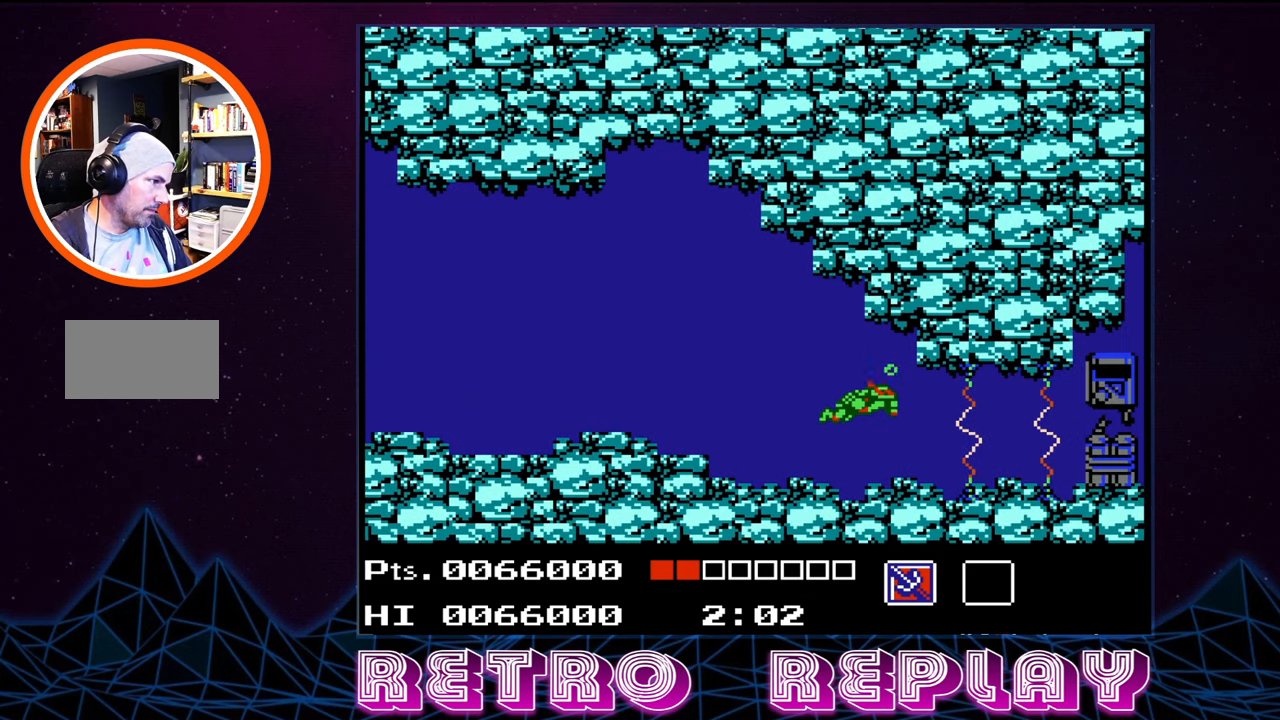
{"buttons": [], "events": [[50, "DPAD_RIGHT", "down"], [183, "DPAD_RIGHT", "up"], [350, "A", "down"], [466, "A", "up"]]}
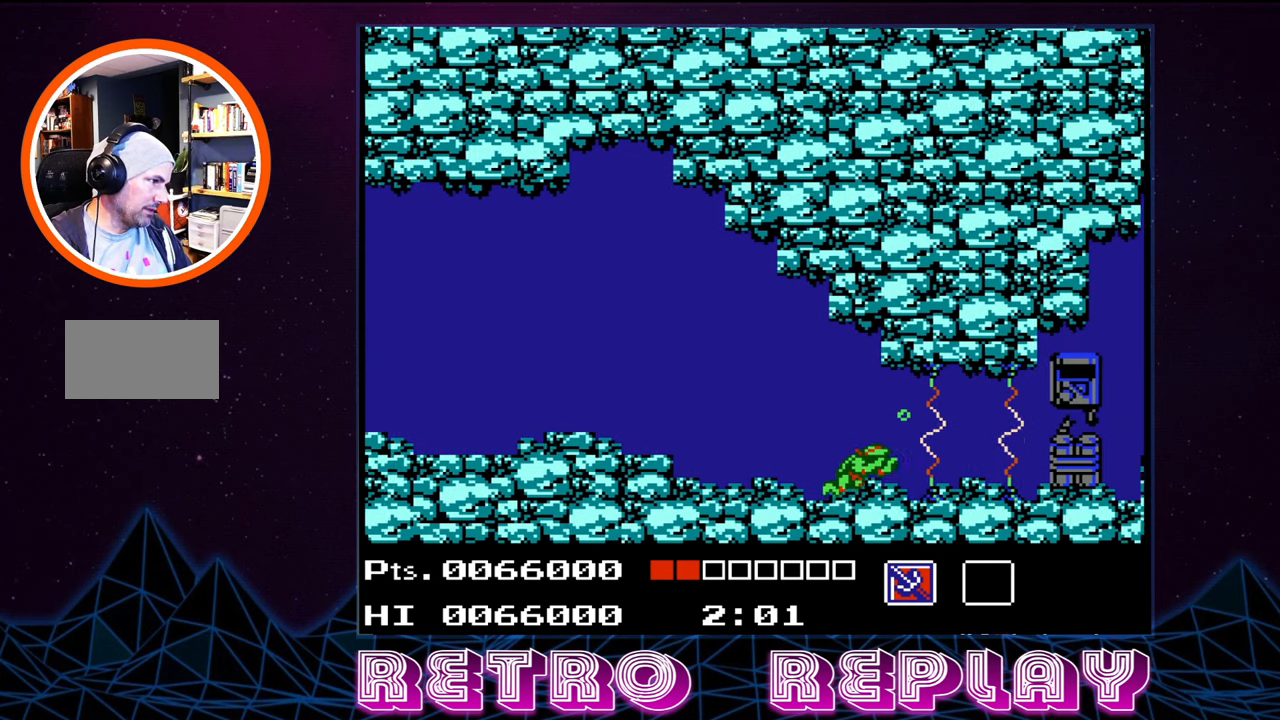
{"buttons": ["DPAD_RIGHT"], "events": [[483, "DPAD_RIGHT", "down"]]}
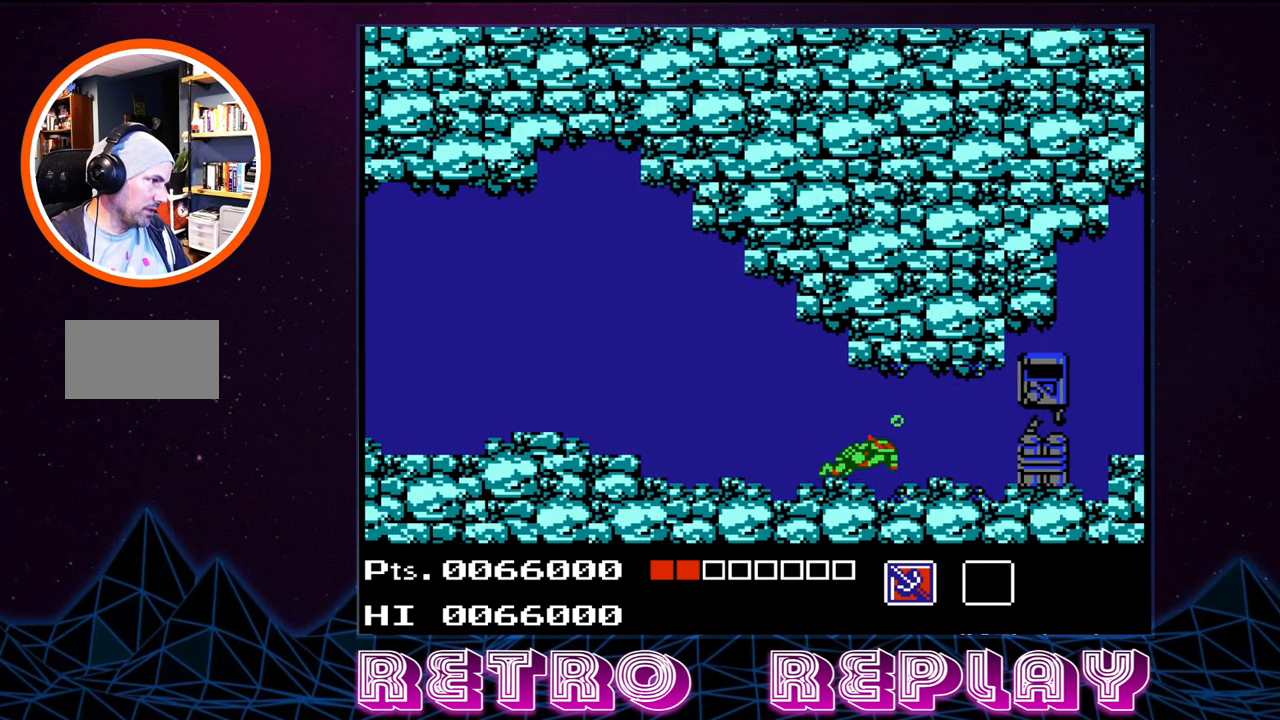
{"buttons": ["A", "DPAD_RIGHT"], "events": [[33, "A", "down"], [166, "A", "up"], [233, "A", "down"], [333, "A", "up"], [416, "A", "down"]]}
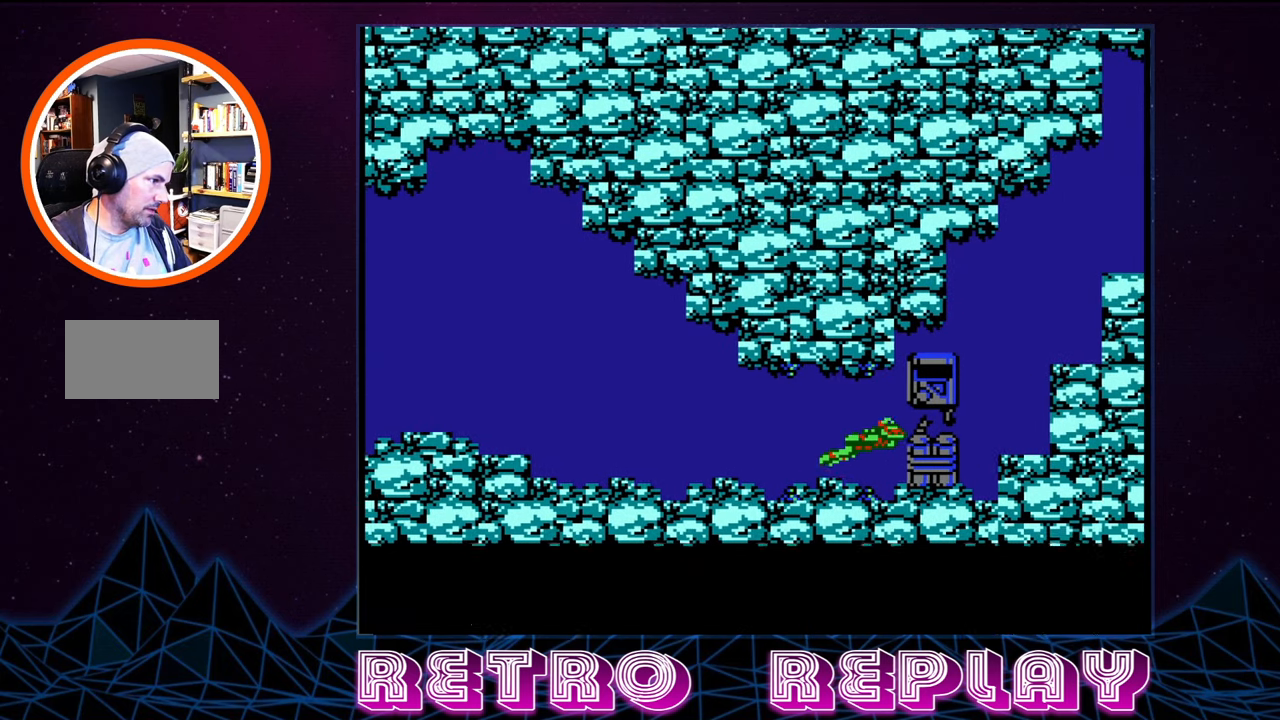
{"buttons": ["DPAD_UP", "DPAD_RIGHT"], "events": [[33, "A", "up"], [50, "DPAD_UP", "down"], [116, "A", "down"], [250, "A", "up"], [333, "A", "down"], [466, "A", "up"]]}
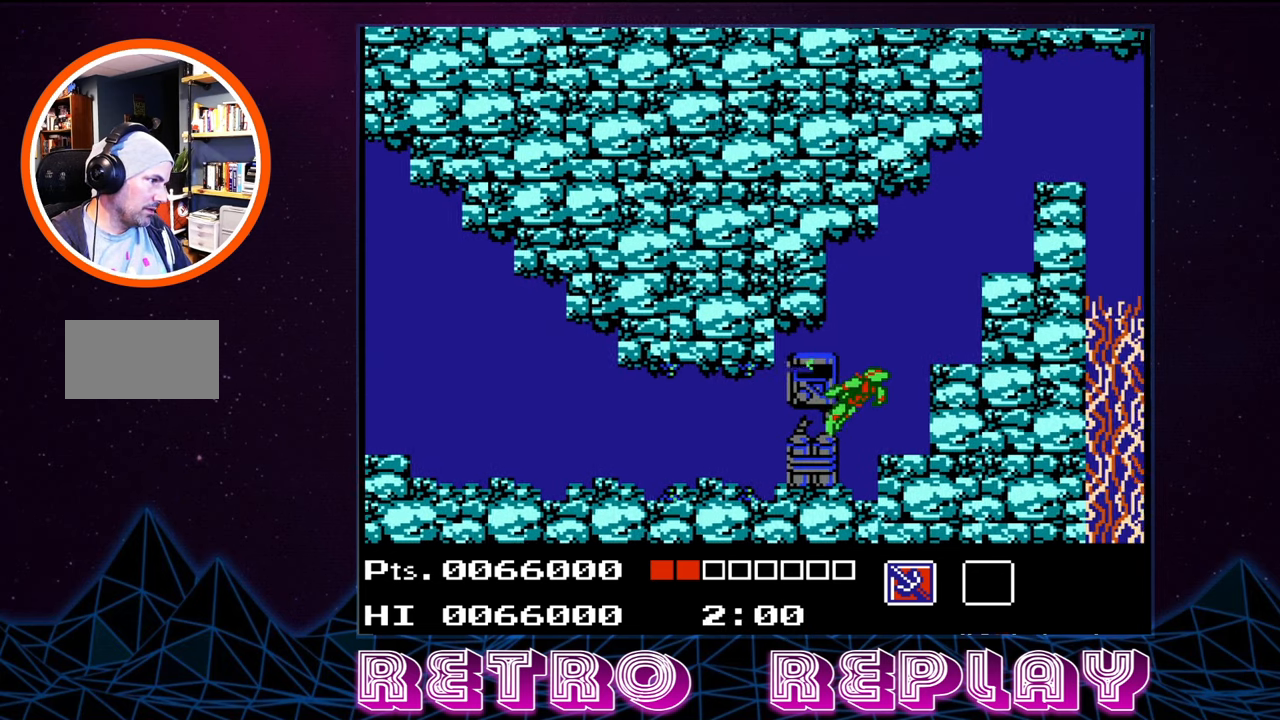
{"buttons": ["A", "DPAD_UP", "DPAD_RIGHT"], "events": [[66, "A", "down"], [83, "DPAD_RIGHT", "up"], [183, "A", "up"], [266, "A", "down"], [400, "A", "up"], [450, "DPAD_RIGHT", "down"], [483, "A", "down"]]}
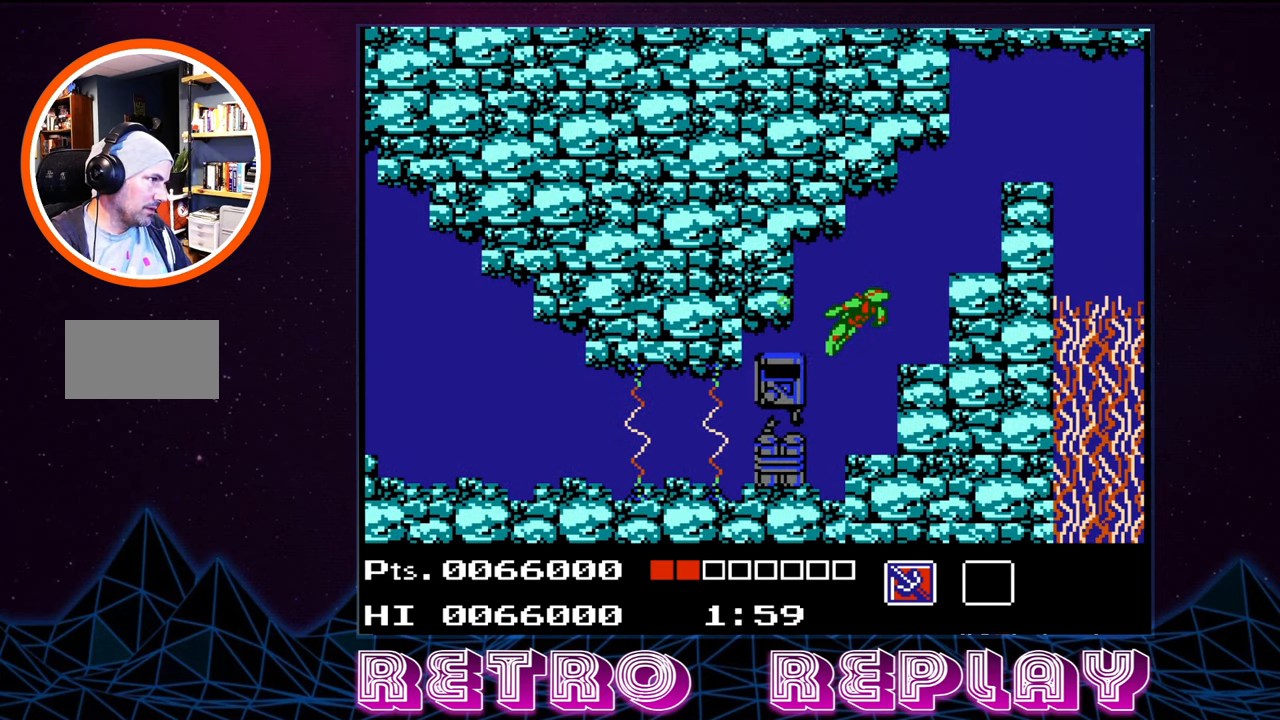
{"buttons": ["A", "DPAD_UP"], "events": [[116, "A", "up"], [200, "A", "down"], [316, "A", "up"], [350, "DPAD_RIGHT", "up"], [400, "A", "down"]]}
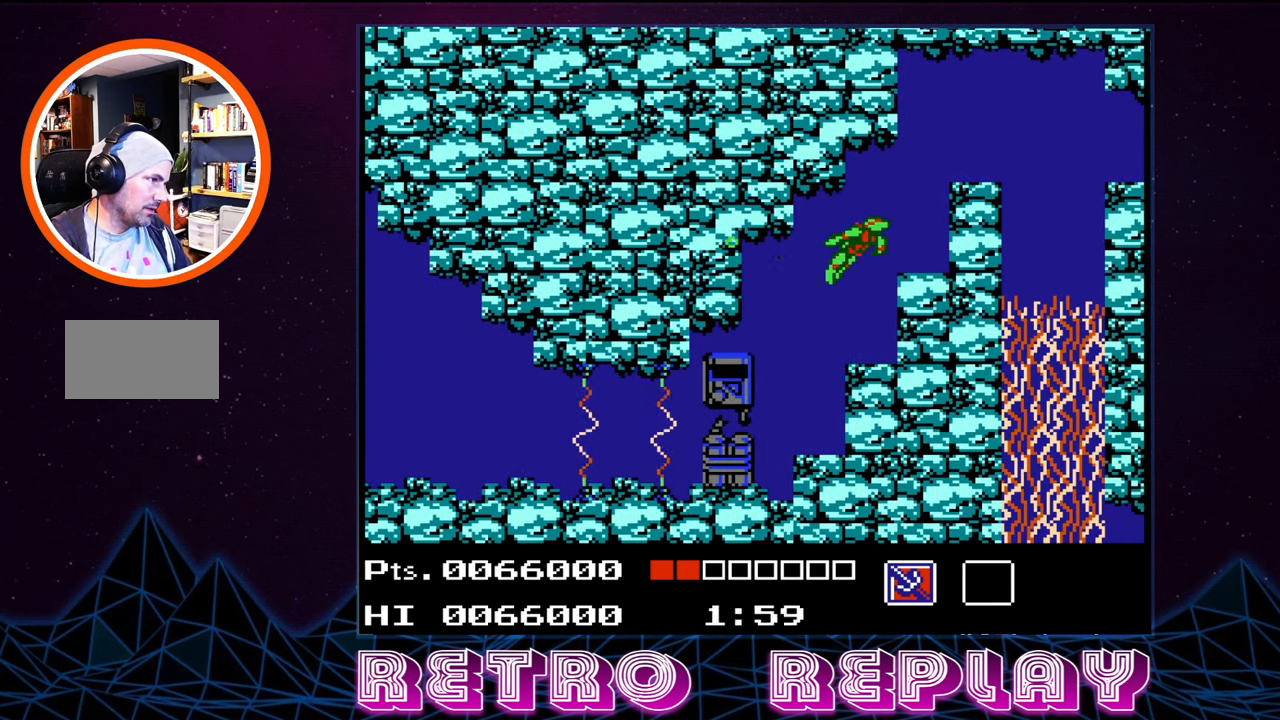
{"buttons": ["DPAD_RIGHT"], "events": [[16, "A", "up"], [100, "A", "down"], [166, "DPAD_RIGHT", "down"], [216, "DPAD_UP", "up"], [233, "A", "up"], [350, "A", "down"], [483, "A", "up"]]}